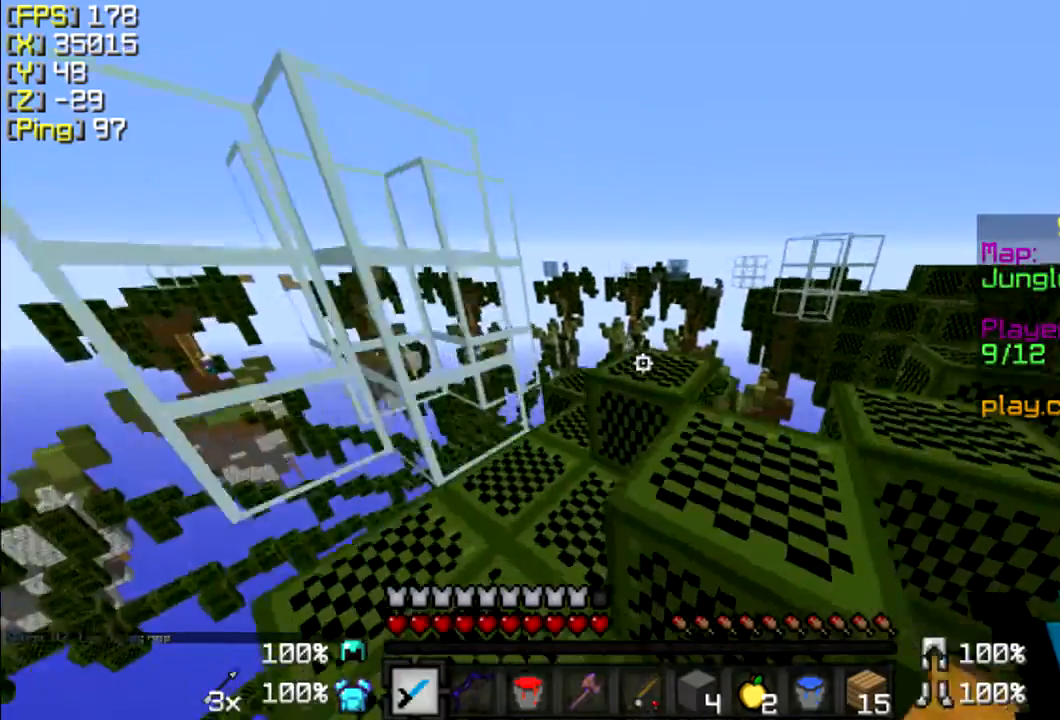
Gameplay with keyboard and mouse; each line is a JSON object with the keys and mouse buttons held at the frame after it. "events" lists presses ("down") and releases ("up") of "a", "d", "s", "w", "mouse_left" and "mouse_right" between this image and that frame as [ms after this image, input, new state], when the widget could be followed in between. "mouse_left", "mouse_right" = the "left", "right" buttons of the "mouse" list. No other keys are recorded. Fast repeated clicks can show as one long hold. Mouse movement is not recorded.
{"keys": ["w"], "mouse": [], "events": [[200, "d", "down"], [433, "d", "up"]]}
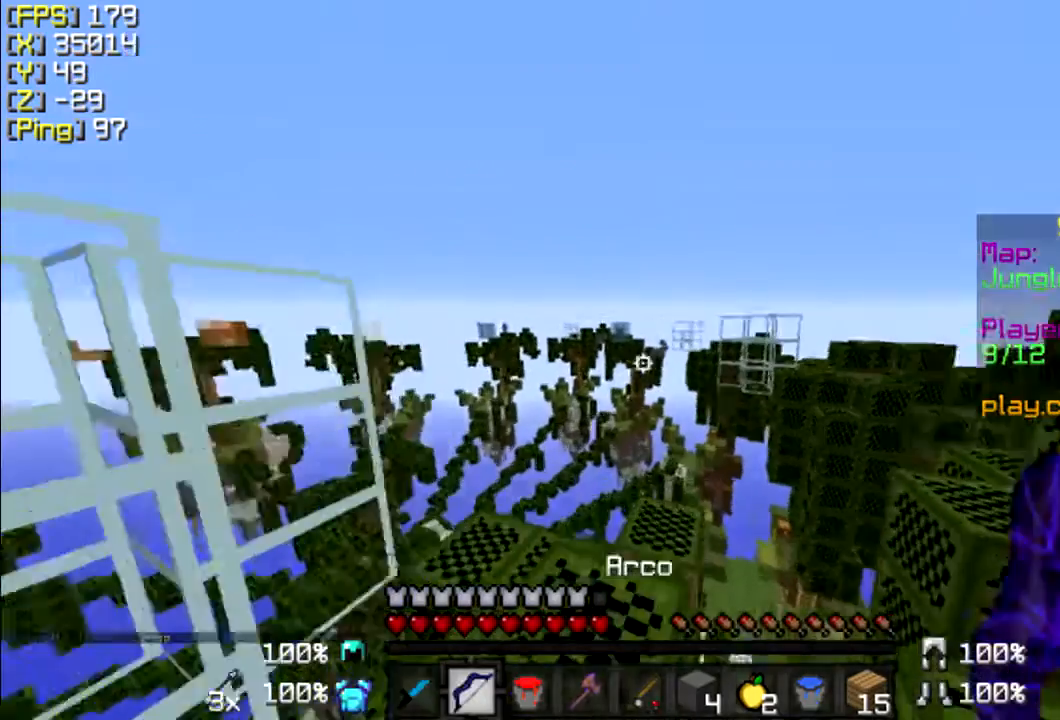
{"keys": ["a", "w"], "mouse": ["right"], "events": [[367, "a", "down"], [367, "mouse_right", "down"]]}
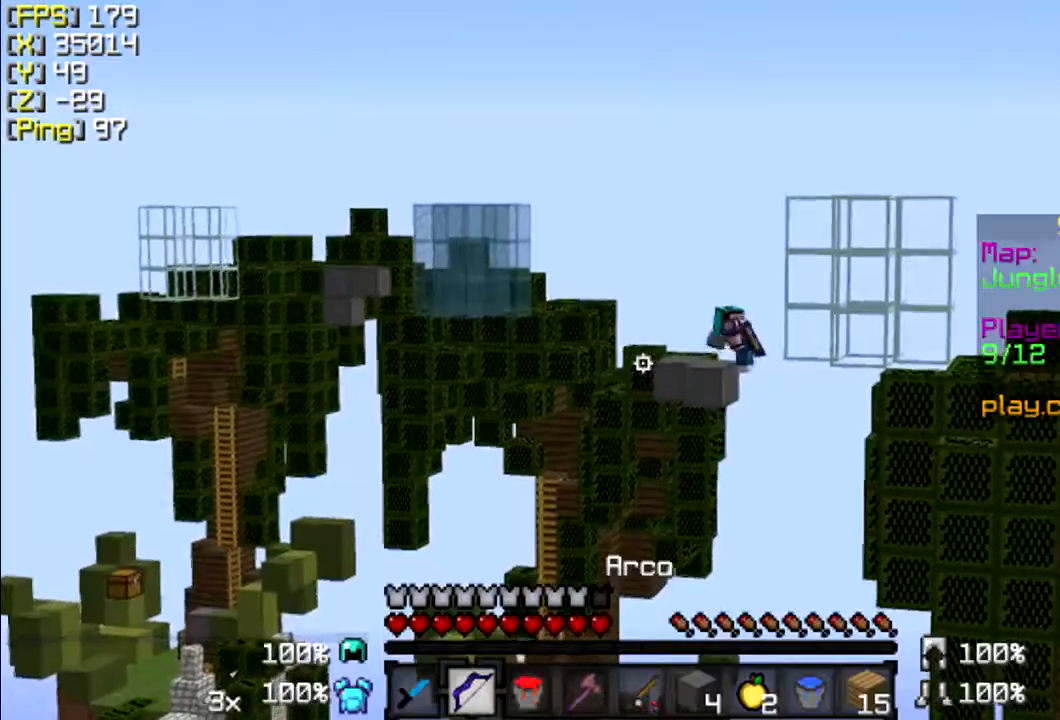
{"keys": ["a", "w"], "mouse": ["right"], "events": []}
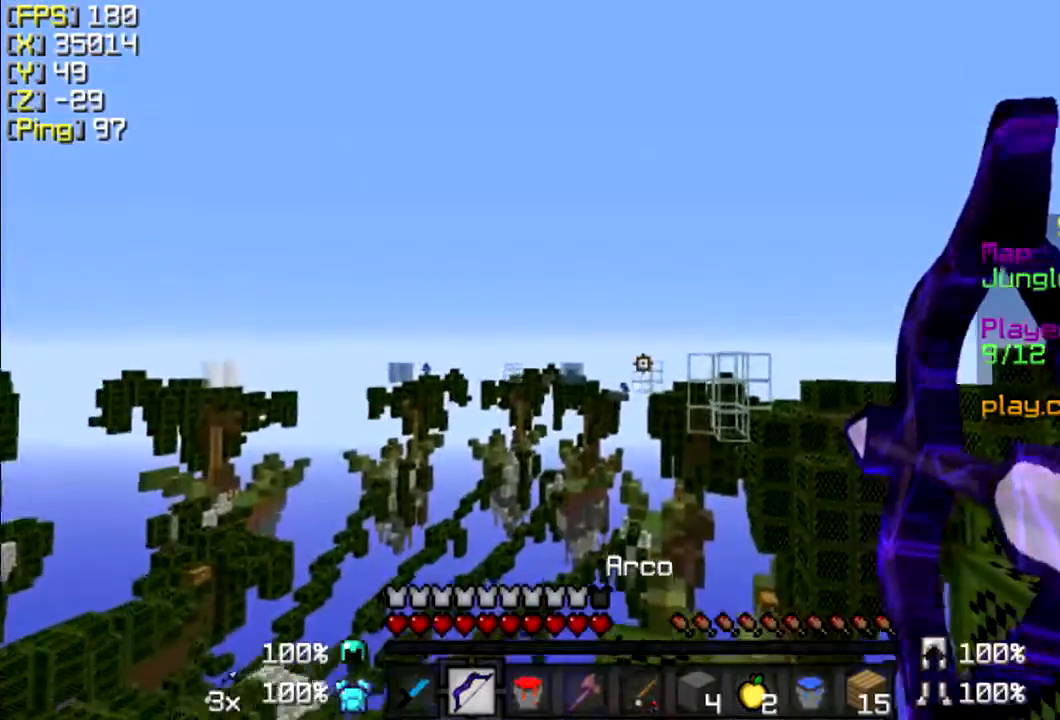
{"keys": ["a", "w"], "mouse": ["right"], "events": []}
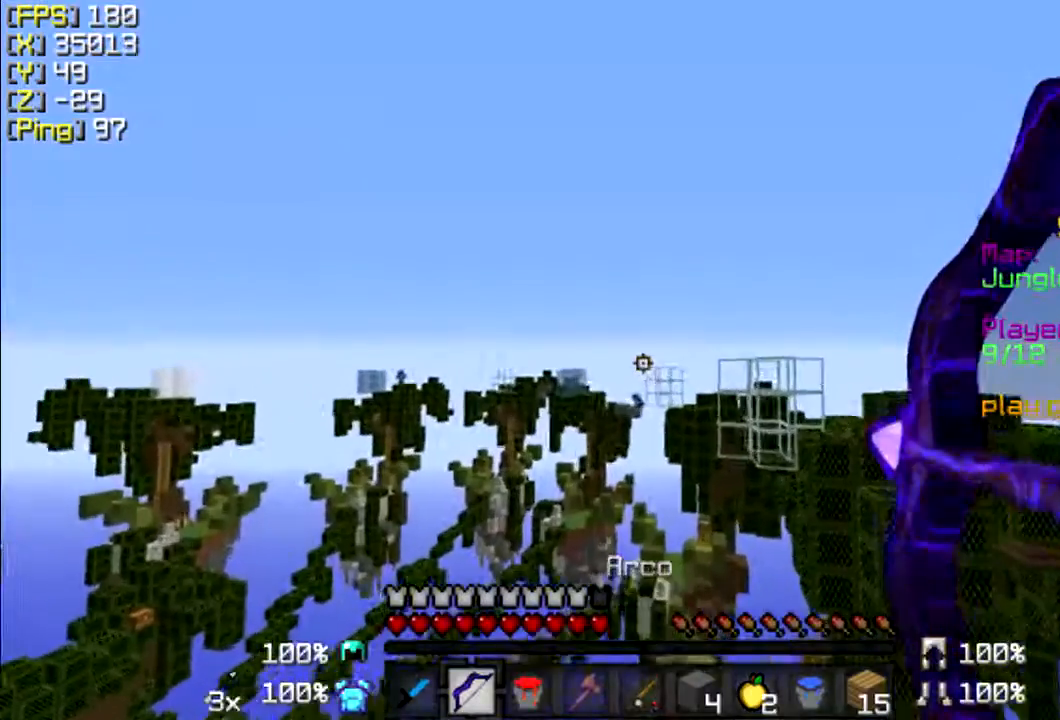
{"keys": ["w"], "mouse": ["right"], "events": [[100, "mouse_right", "up"], [133, "mouse_left", "down"], [233, "mouse_left", "up"], [233, "mouse_right", "down"], [433, "a", "up"]]}
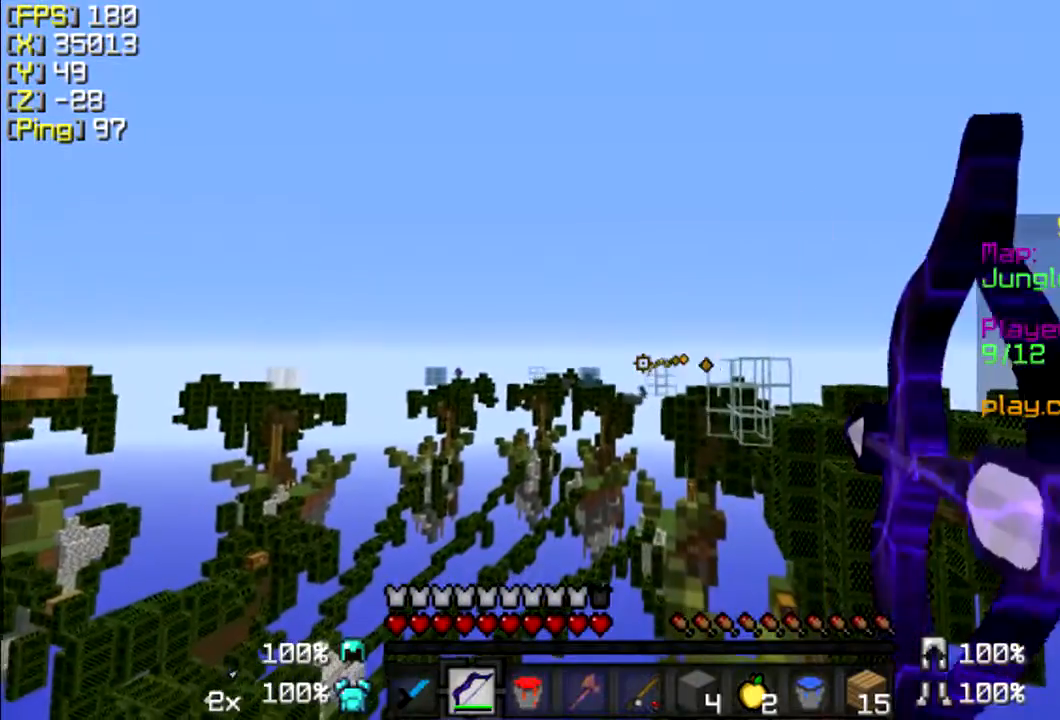
{"keys": ["w"], "mouse": ["right"], "events": []}
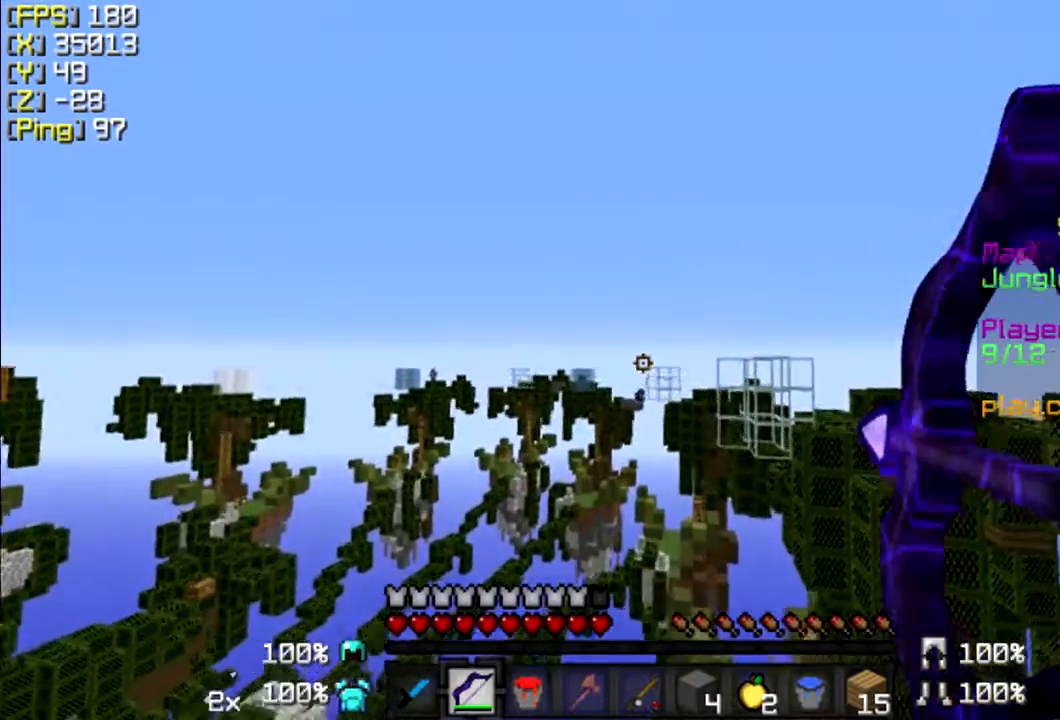
{"keys": ["w"], "mouse": ["right"], "events": []}
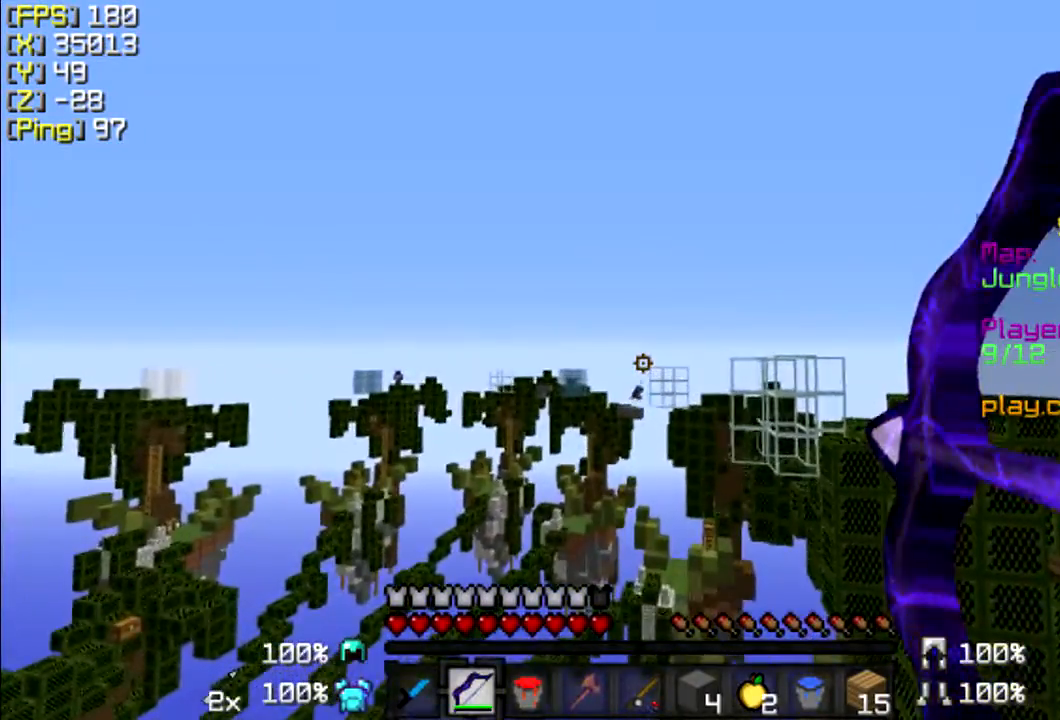
{"keys": ["w"], "mouse": [], "events": [[333, "mouse_right", "up"]]}
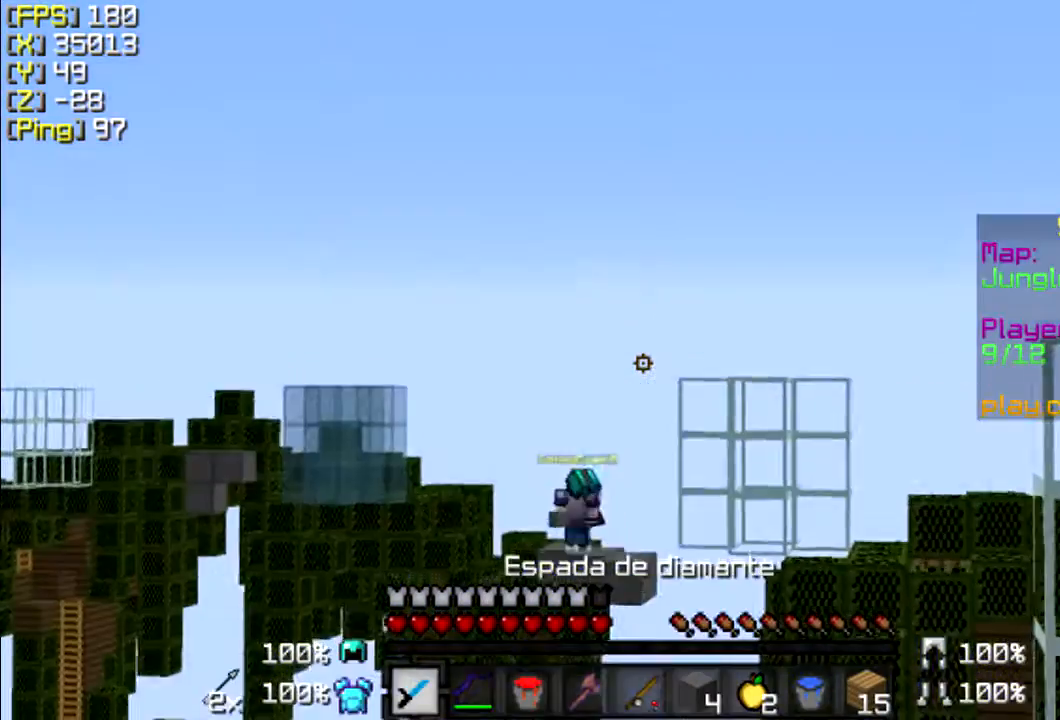
{"keys": ["w"], "mouse": [], "events": []}
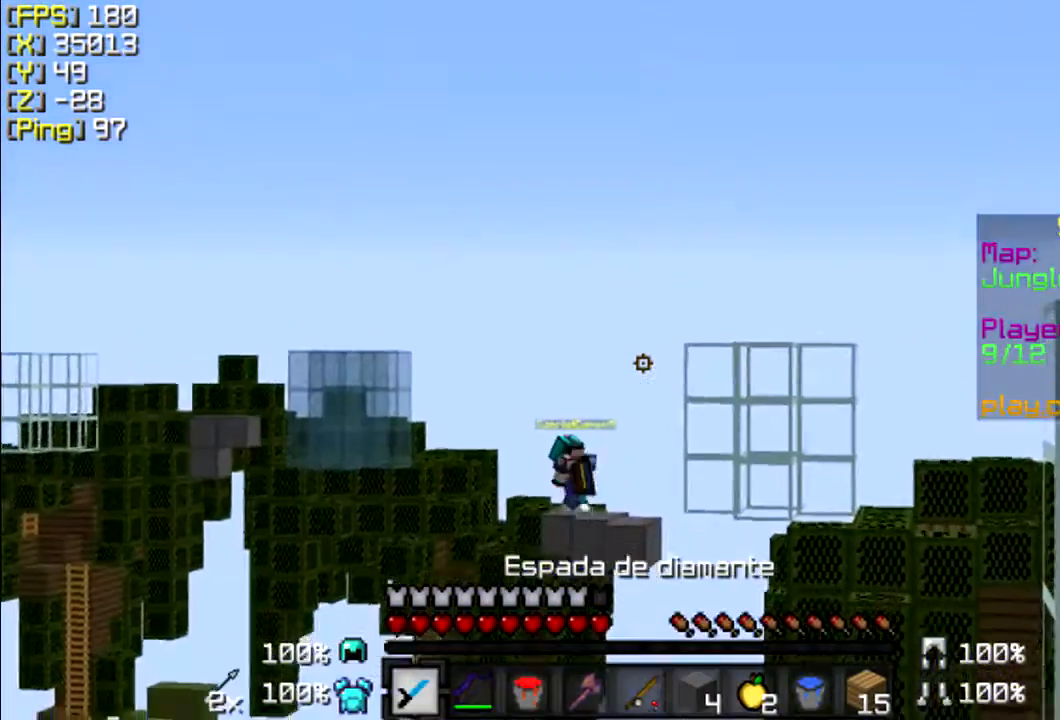
{"keys": ["a", "w"], "mouse": [], "events": [[100, "a", "down"]]}
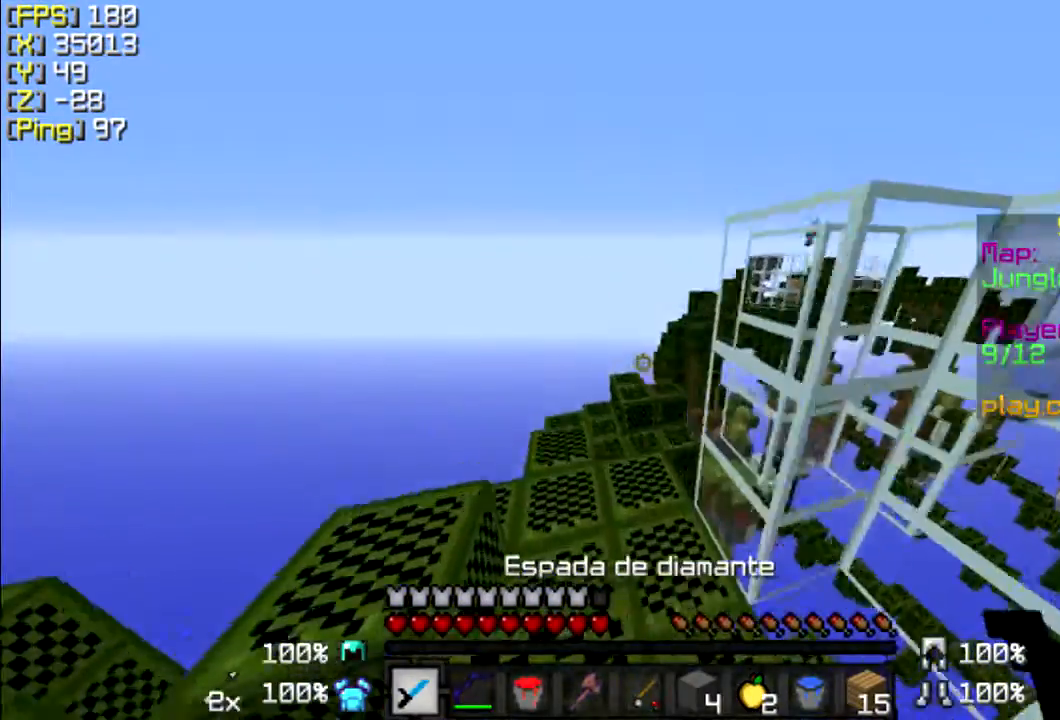
{"keys": ["w"], "mouse": [], "events": [[500, "a", "up"]]}
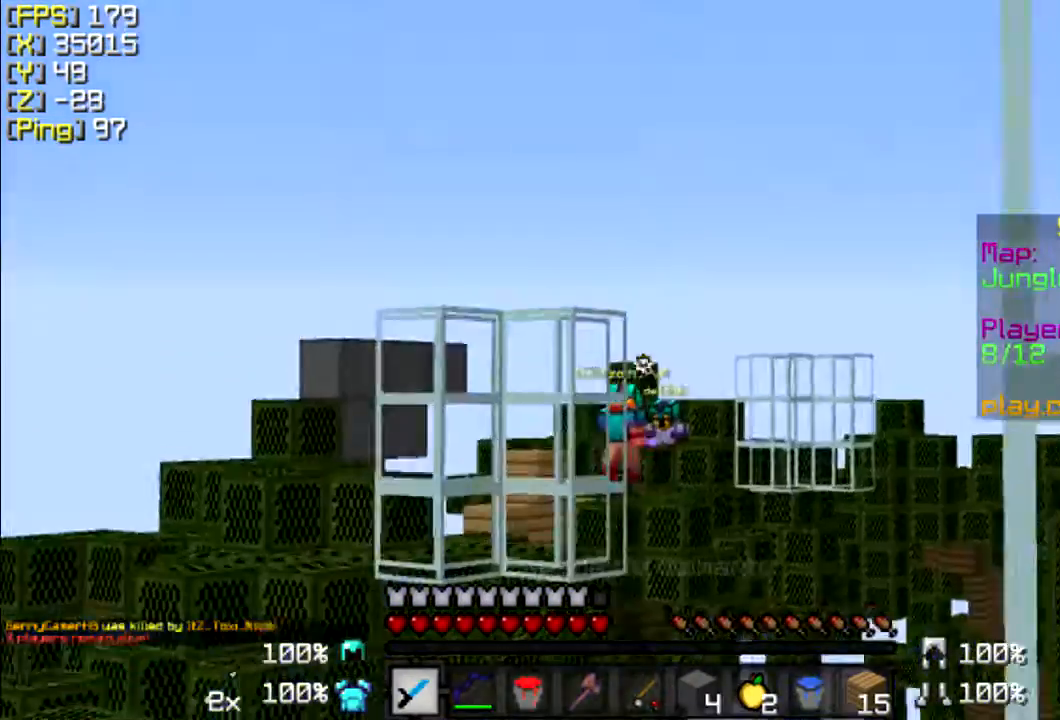
{"keys": [], "mouse": [], "events": [[33, "w", "up"]]}
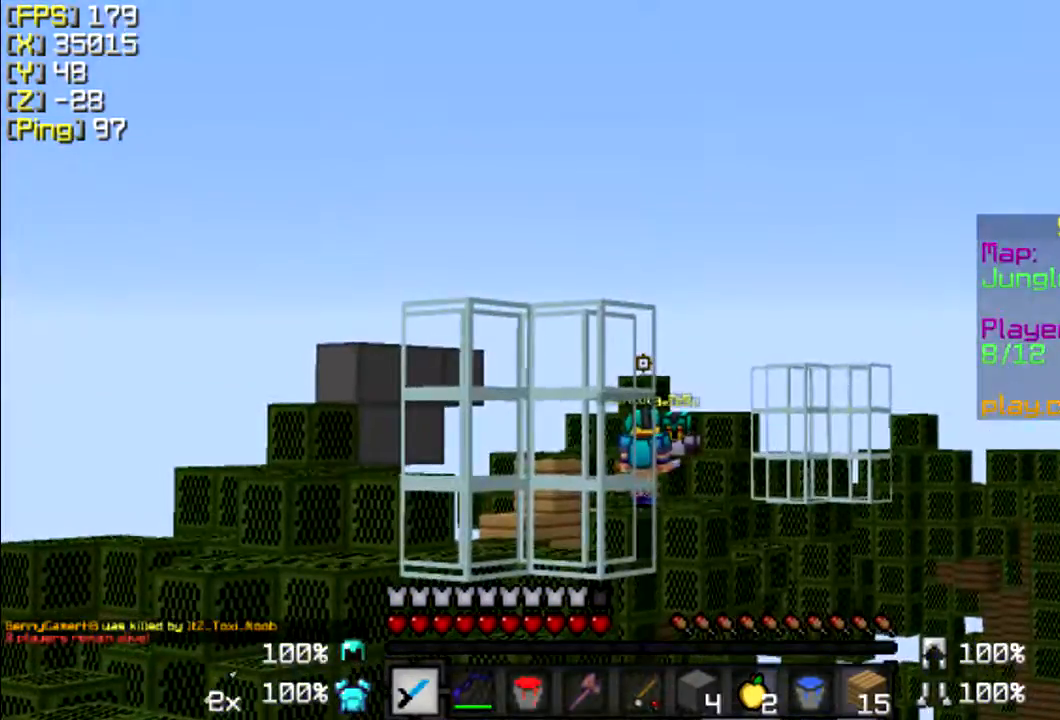
{"keys": [], "mouse": [], "events": []}
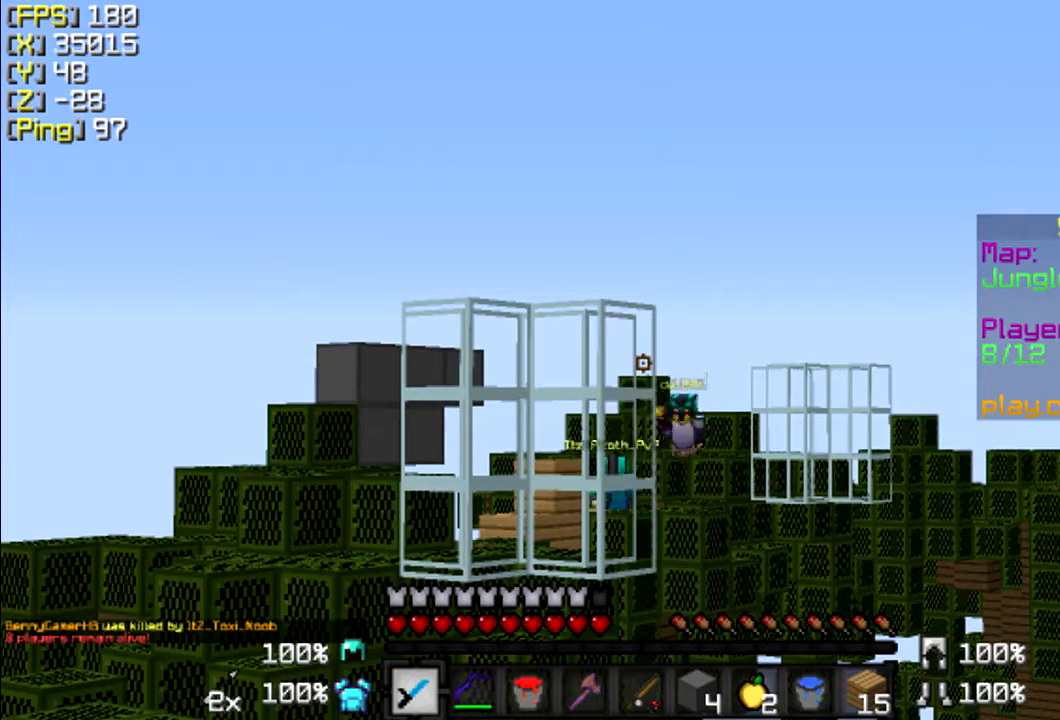
{"keys": [], "mouse": [], "events": []}
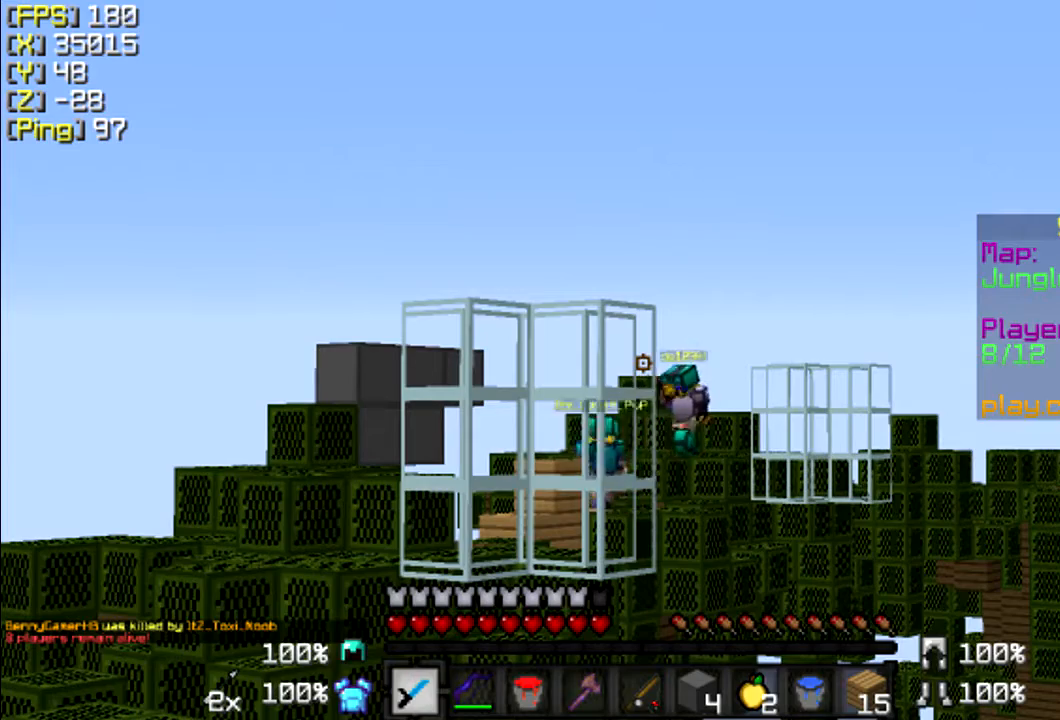
{"keys": [], "mouse": [], "events": []}
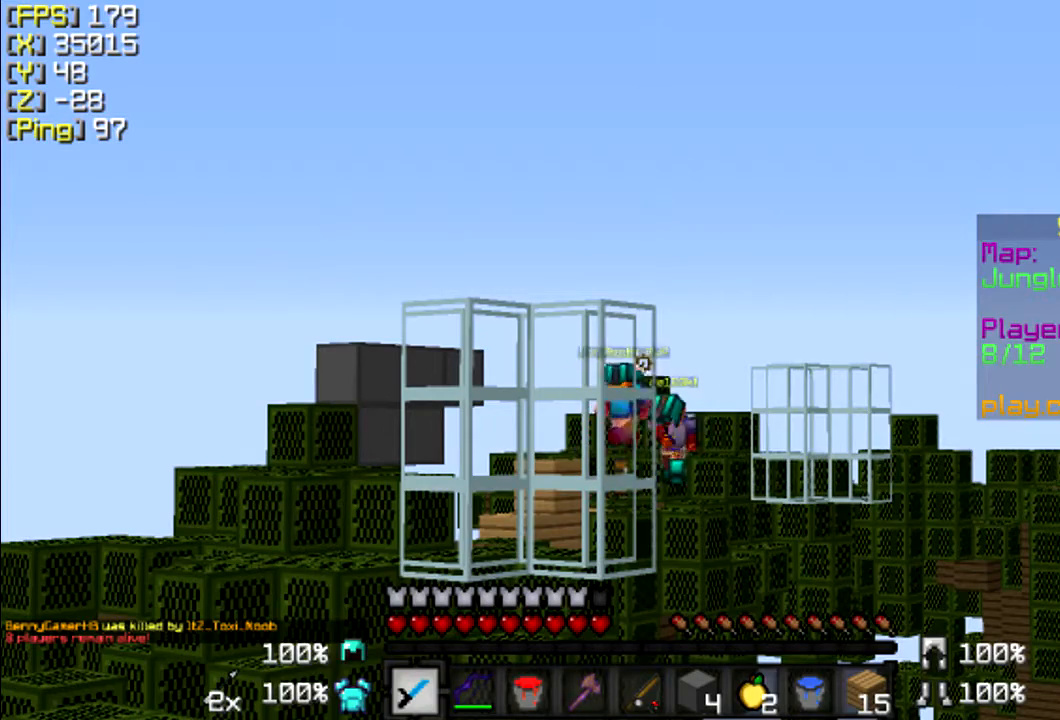
{"keys": [], "mouse": [], "events": []}
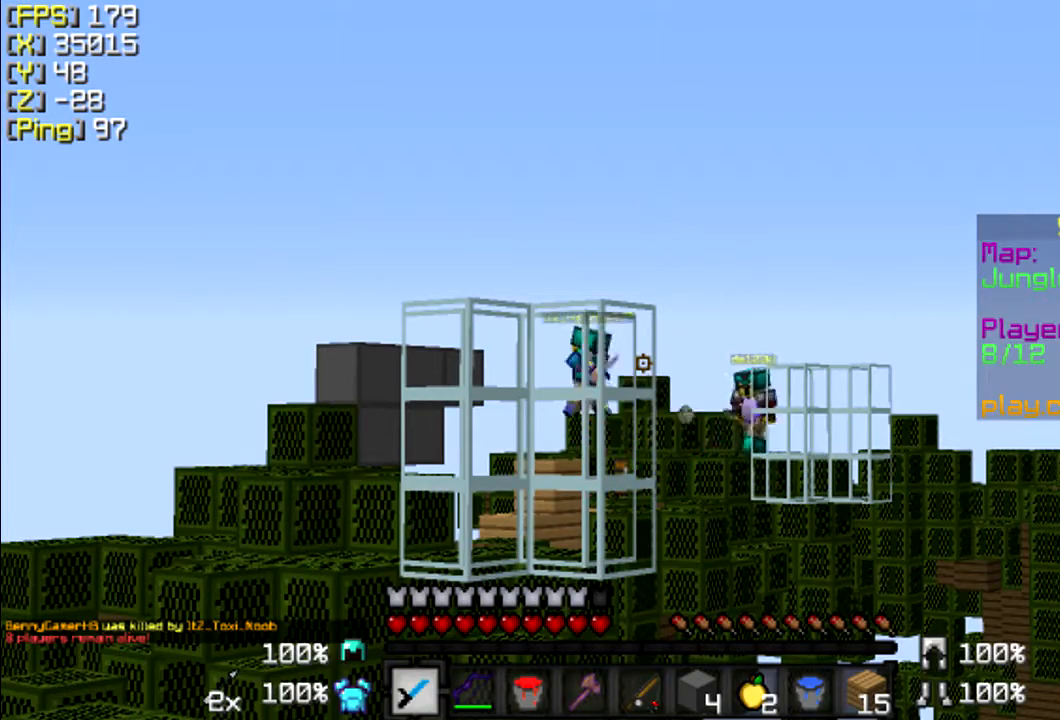
{"keys": [], "mouse": [], "events": []}
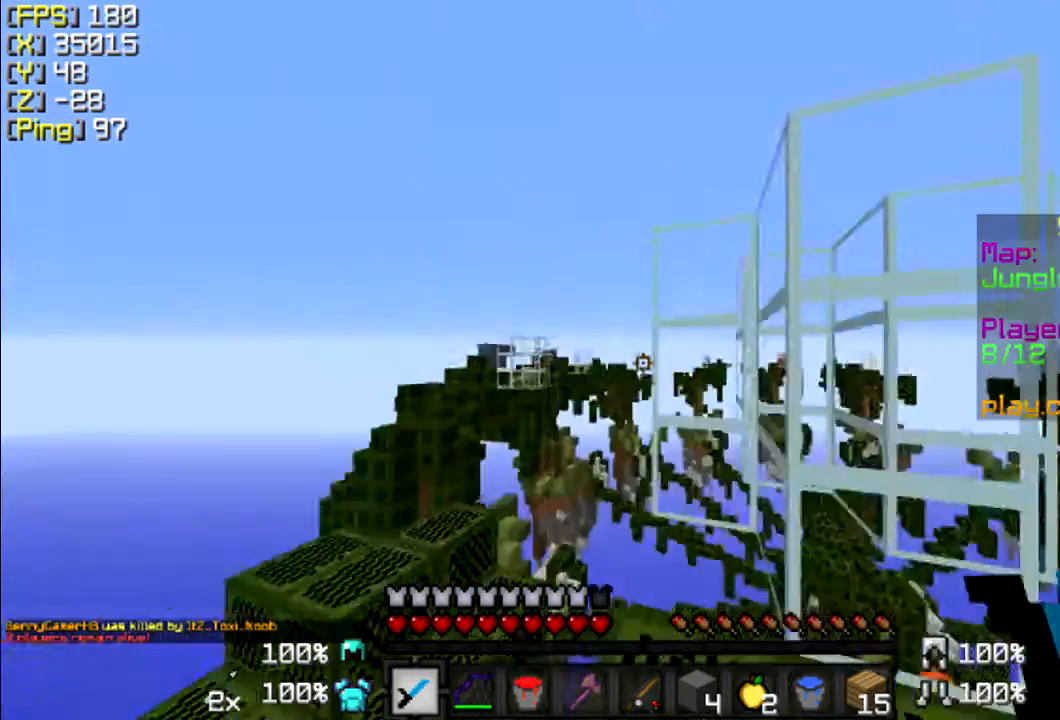
{"keys": ["d", "w"], "mouse": [], "events": [[233, "w", "down"], [333, "d", "down"]]}
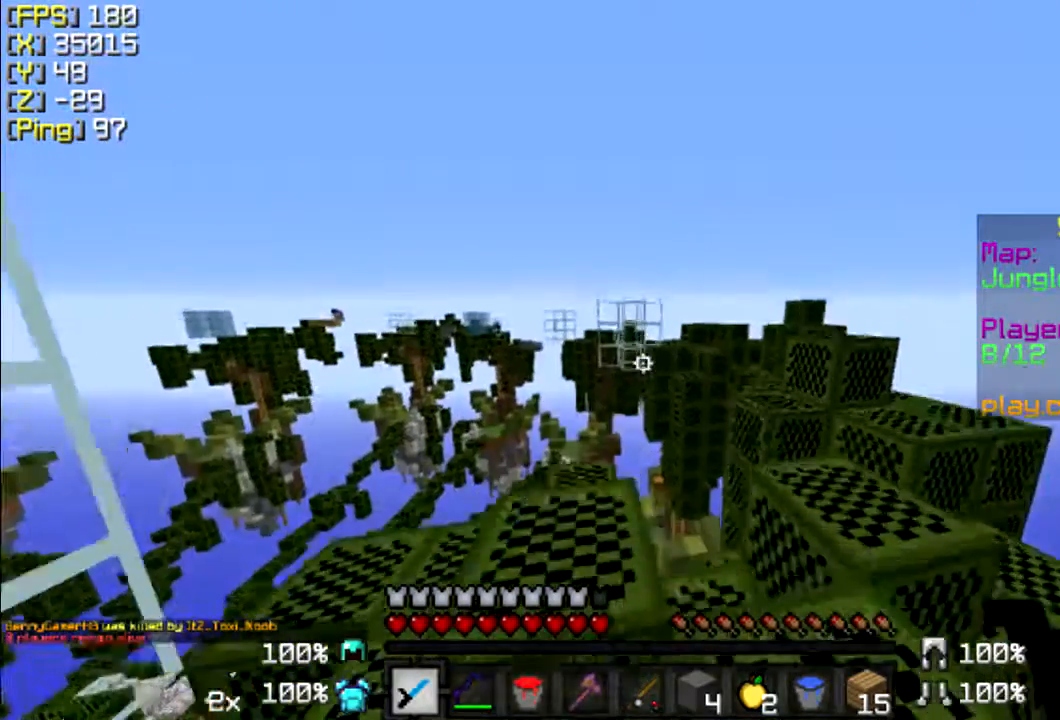
{"keys": ["a", "w"], "mouse": [], "events": [[233, "d", "up"], [500, "a", "down"]]}